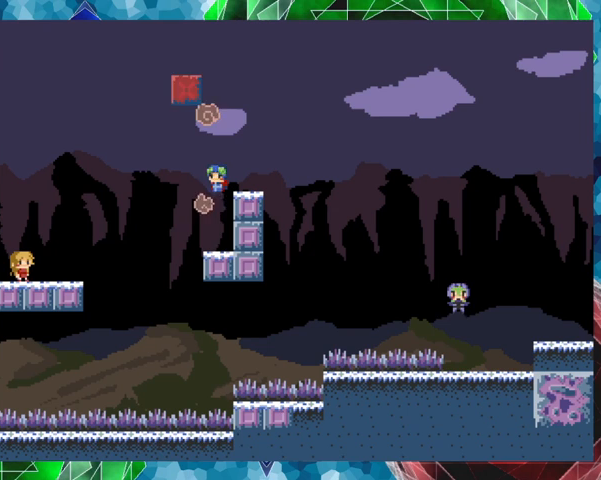
Gameplay with a controller (Nintendo layout); each line is a JSON object with the inputs held at the frame after it. "events" lists button and stick changes between this image and that frame as [ms after this image, input, new state], when the widget could be followed in between. Not read: L3 R3 left_stick.
{"buttons": [], "events": []}
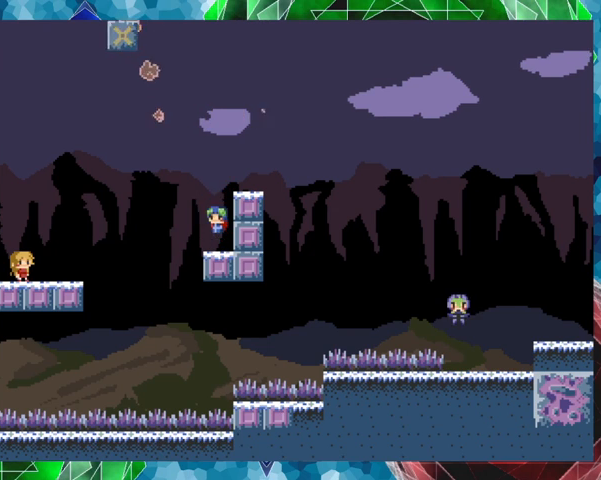
{"buttons": ["B", "DPAD_UP", "DPAD_RIGHT"], "events": [[33, "DPAD_RIGHT", "down"], [67, "DPAD_UP", "down"], [133, "DPAD_UP", "up"], [200, "DPAD_RIGHT", "up"], [433, "B", "down"], [433, "DPAD_RIGHT", "down"], [467, "DPAD_UP", "down"]]}
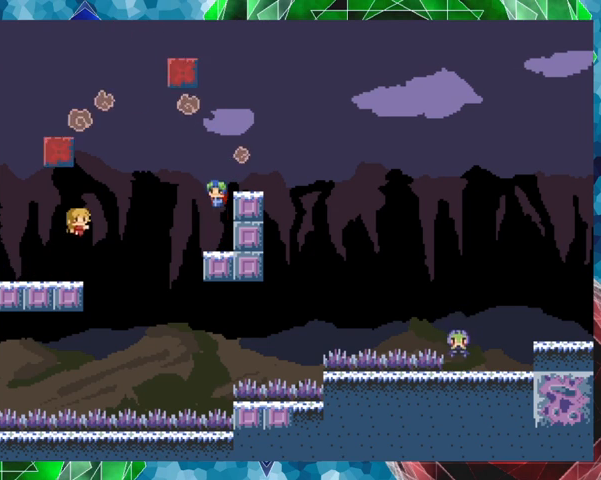
{"buttons": ["B"], "events": [[67, "B", "up"], [67, "DPAD_UP", "up"], [233, "DPAD_RIGHT", "up"], [400, "B", "down"]]}
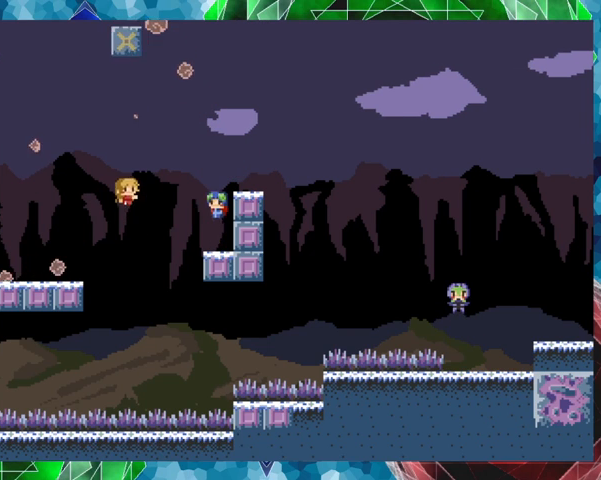
{"buttons": ["DPAD_LEFT"], "events": [[33, "Y", "down"], [233, "DPAD_LEFT", "down"], [267, "B", "up"], [300, "Y", "up"], [333, "DPAD_LEFT", "up"], [467, "DPAD_LEFT", "down"]]}
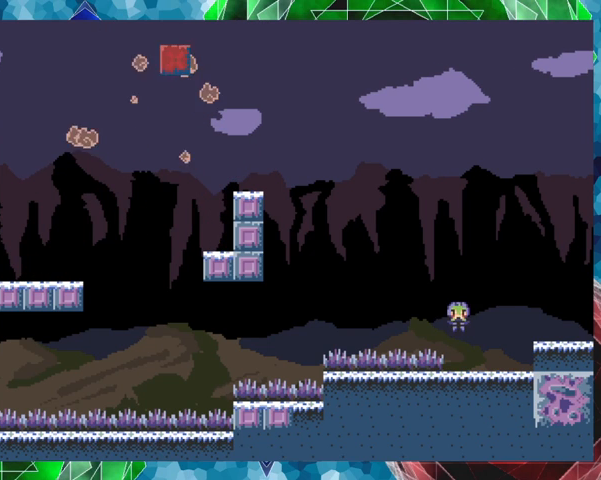
{"buttons": ["B", "Y"], "events": [[300, "DPAD_LEFT", "up"], [367, "DPAD_RIGHT", "down"], [433, "B", "down"], [467, "DPAD_RIGHT", "up"], [467, "Y", "down"]]}
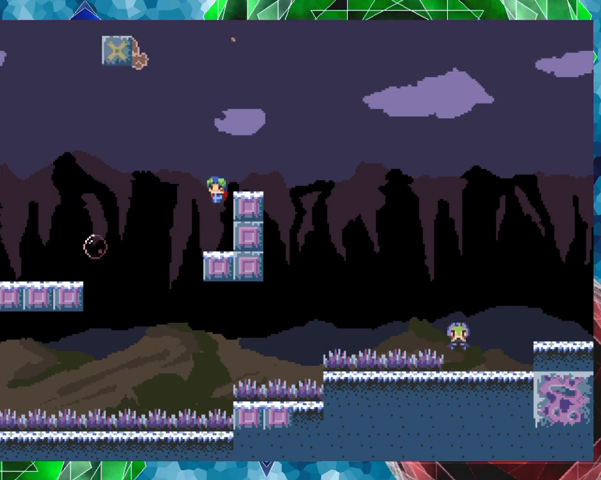
{"buttons": ["DPAD_LEFT"], "events": [[67, "B", "up"], [367, "DPAD_LEFT", "down"], [467, "Y", "up"]]}
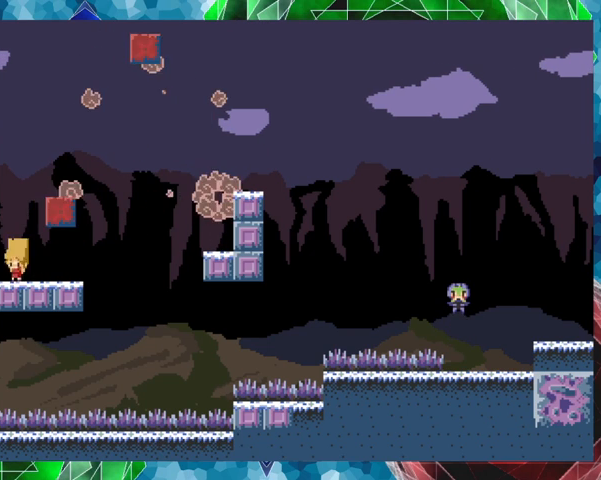
{"buttons": [], "events": [[67, "DPAD_LEFT", "up"], [133, "B", "down"], [367, "B", "up"]]}
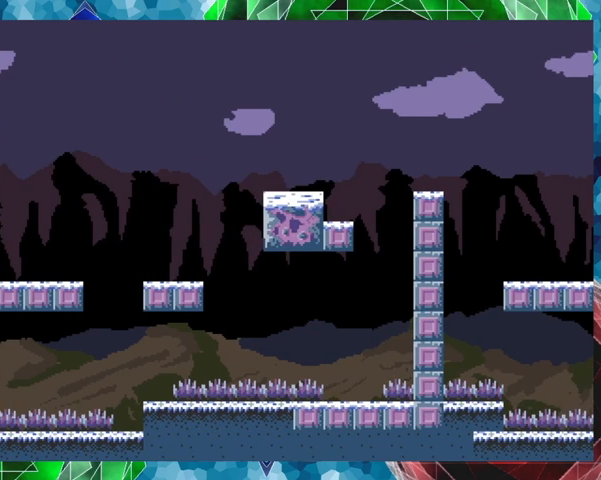
{"buttons": ["DPAD_RIGHT"], "events": [[67, "DPAD_RIGHT", "down"], [233, "DPAD_RIGHT", "up"], [467, "DPAD_RIGHT", "down"]]}
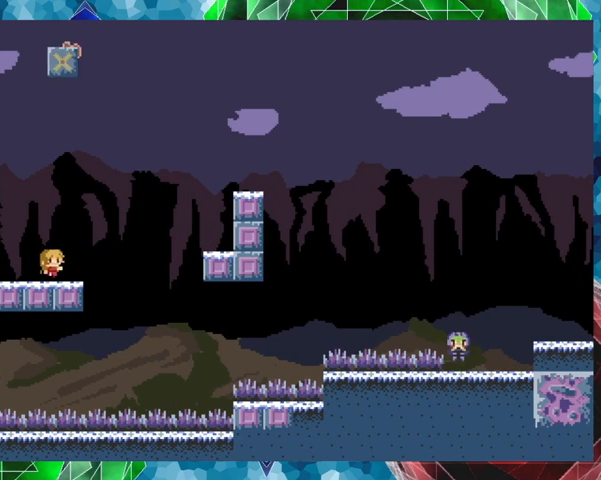
{"buttons": ["DPAD_RIGHT"], "events": [[133, "B", "down"], [433, "B", "up"]]}
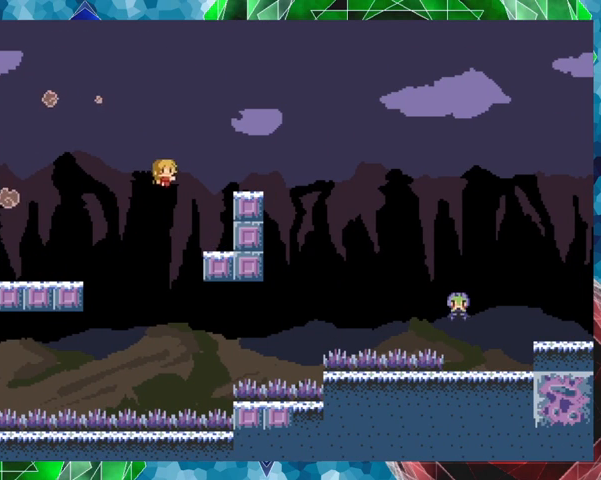
{"buttons": [], "events": [[33, "B", "down"], [233, "B", "up"], [367, "DPAD_RIGHT", "up"]]}
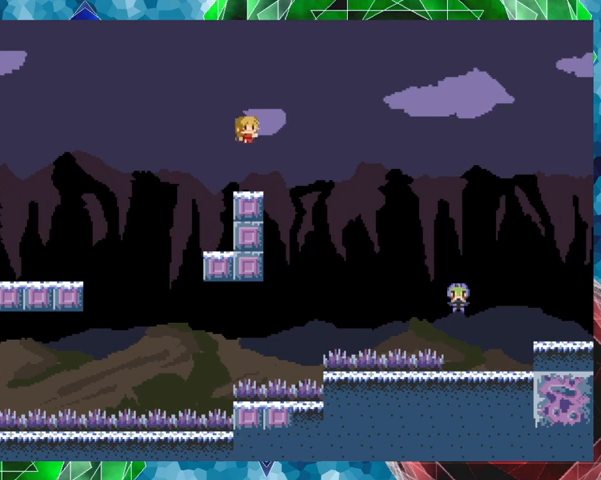
{"buttons": ["B", "DPAD_RIGHT"], "events": [[267, "DPAD_RIGHT", "down"], [333, "B", "down"]]}
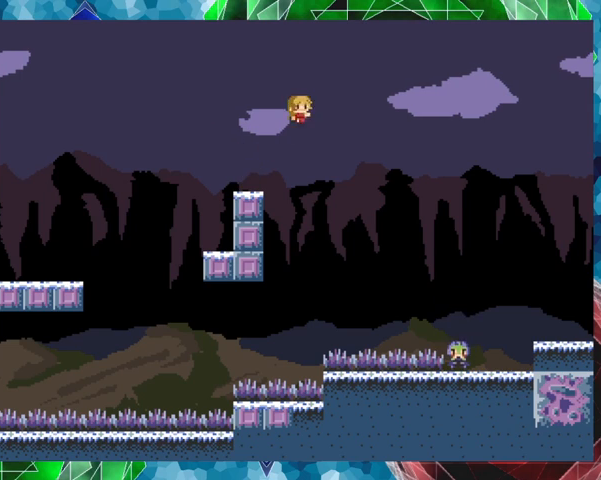
{"buttons": ["B", "DPAD_RIGHT"], "events": [[167, "B", "up"], [467, "B", "down"]]}
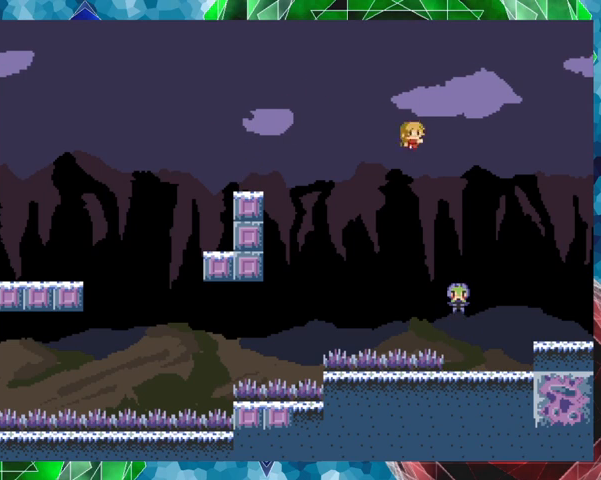
{"buttons": ["DPAD_RIGHT"], "events": [[133, "B", "up"]]}
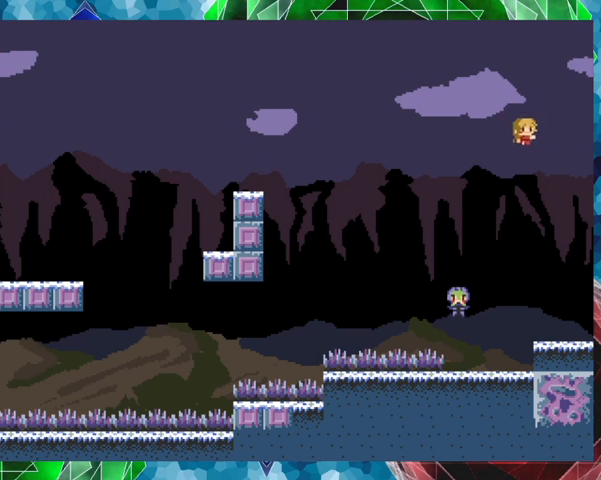
{"buttons": ["Y"], "events": [[67, "DPAD_RIGHT", "up"], [267, "DPAD_LEFT", "down"], [367, "DPAD_LEFT", "up"], [500, "Y", "down"]]}
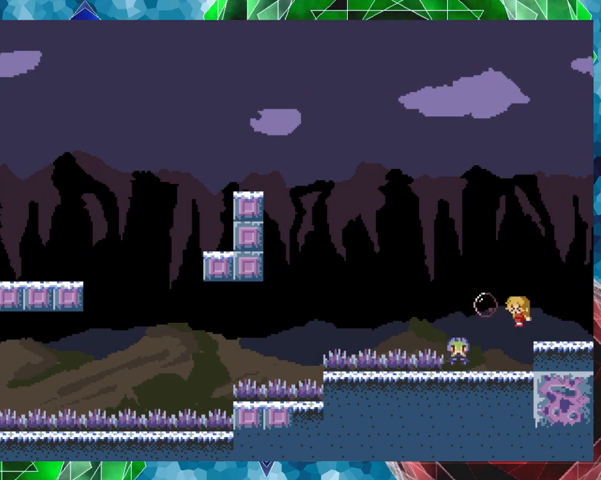
{"buttons": ["Y"], "events": []}
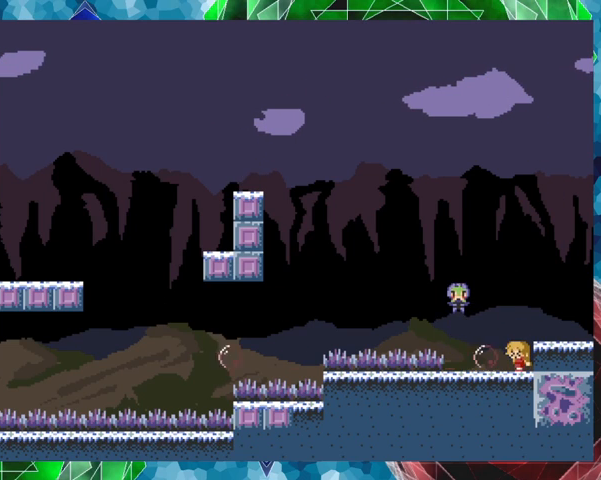
{"buttons": ["Y"], "events": []}
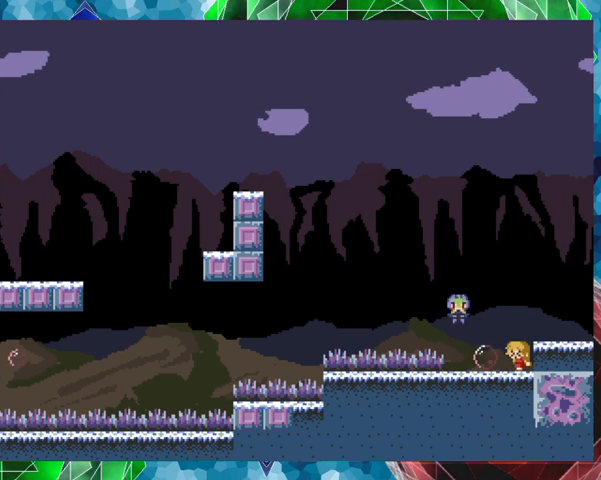
{"buttons": ["Y"], "events": [[133, "Y", "up"], [433, "Y", "down"]]}
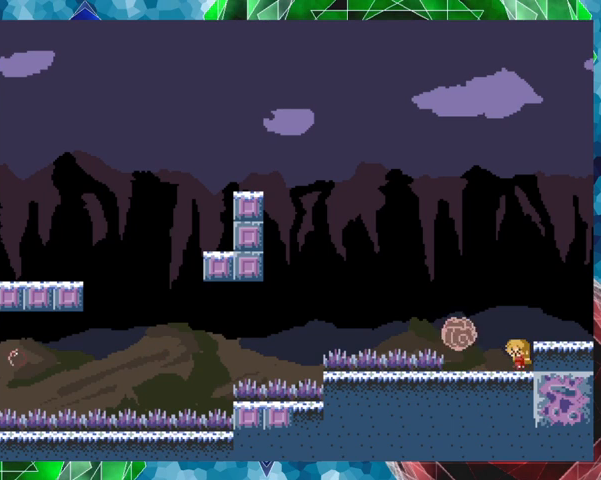
{"buttons": [], "events": [[167, "Y", "up"]]}
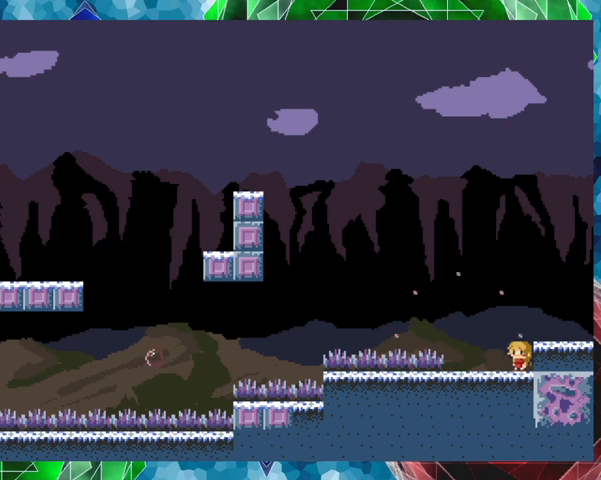
{"buttons": ["DPAD_RIGHT"], "events": [[33, "B", "down"], [67, "DPAD_RIGHT", "down"], [467, "B", "up"]]}
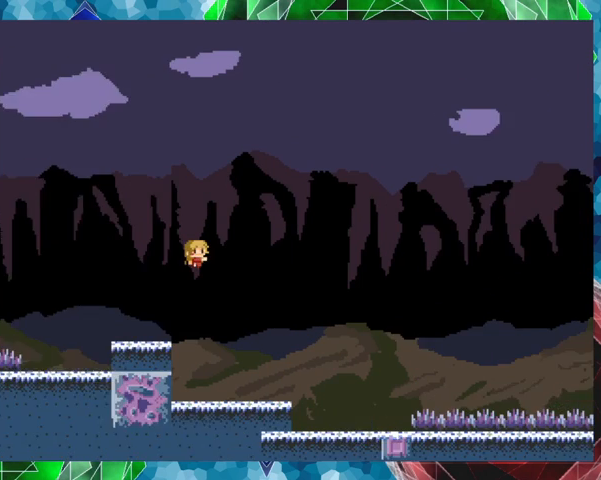
{"buttons": [], "events": [[67, "DPAD_RIGHT", "up"]]}
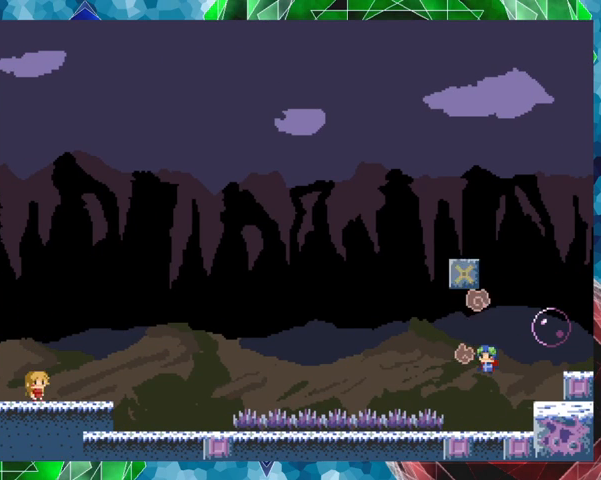
{"buttons": ["Y"], "events": [[133, "DPAD_RIGHT", "down"], [267, "DPAD_RIGHT", "up"], [267, "Y", "down"]]}
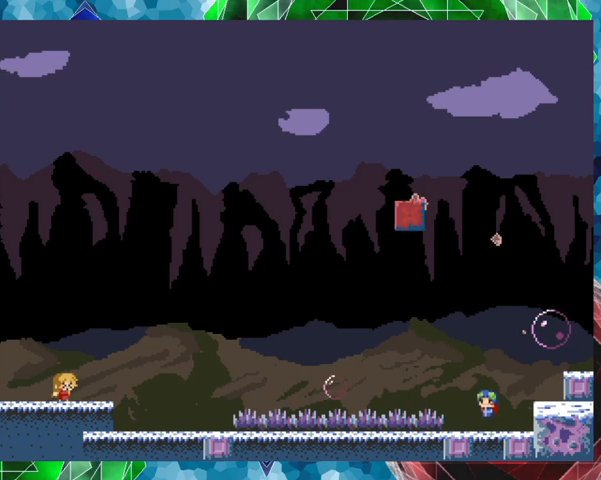
{"buttons": ["Y"], "events": []}
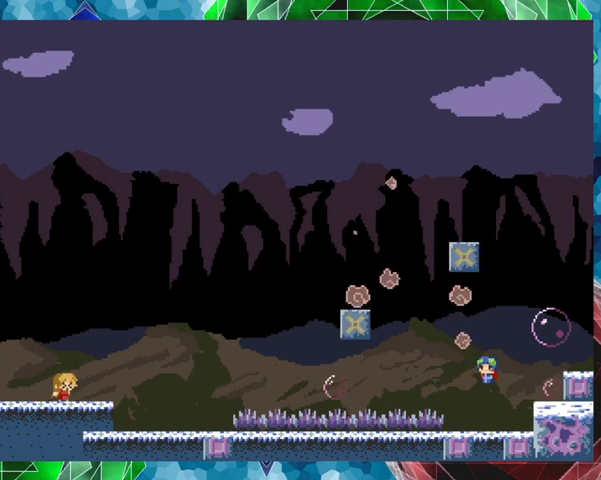
{"buttons": [], "events": [[500, "Y", "up"]]}
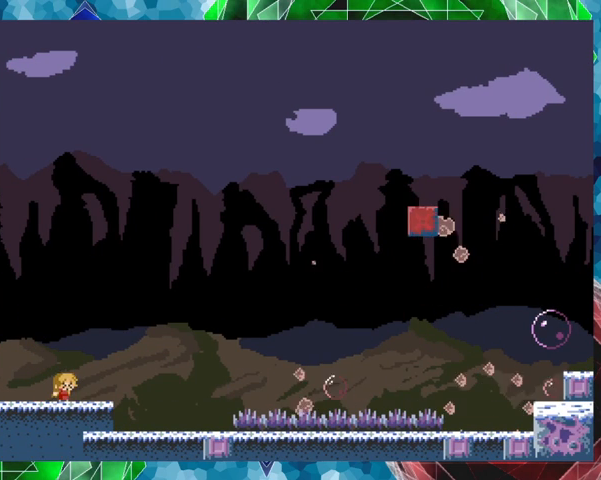
{"buttons": ["DPAD_RIGHT"], "events": [[500, "DPAD_RIGHT", "down"]]}
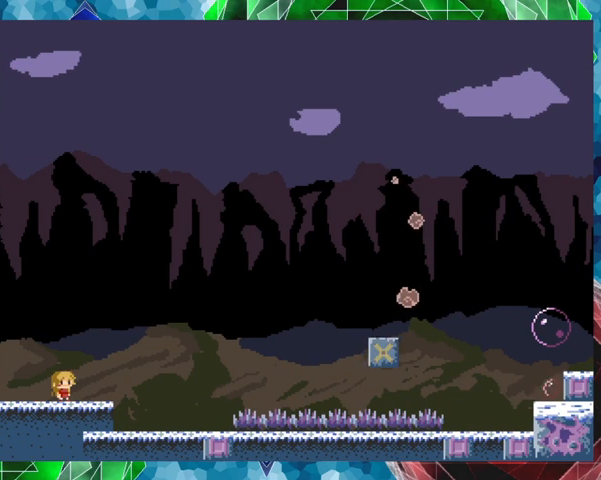
{"buttons": [], "events": [[433, "DPAD_RIGHT", "up"]]}
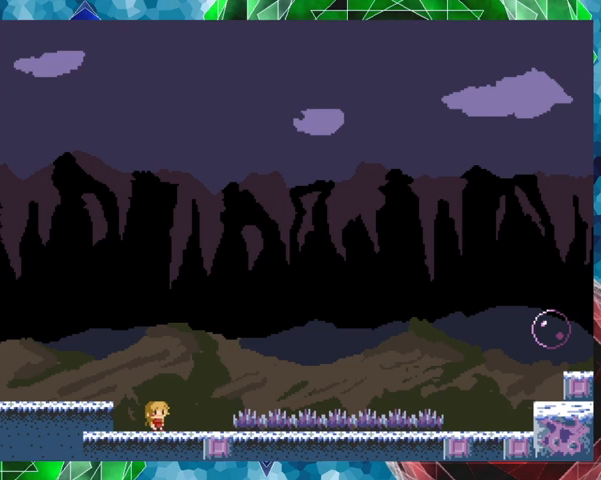
{"buttons": ["B", "DPAD_RIGHT"], "events": [[167, "DPAD_RIGHT", "down"], [333, "B", "down"]]}
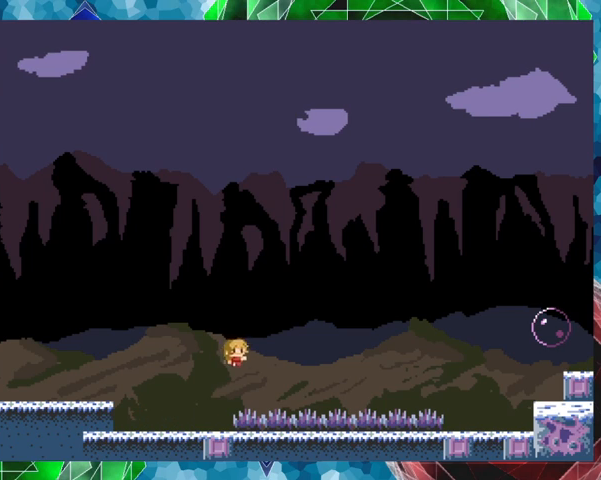
{"buttons": ["B", "DPAD_RIGHT"], "events": [[267, "B", "up"], [367, "B", "down"]]}
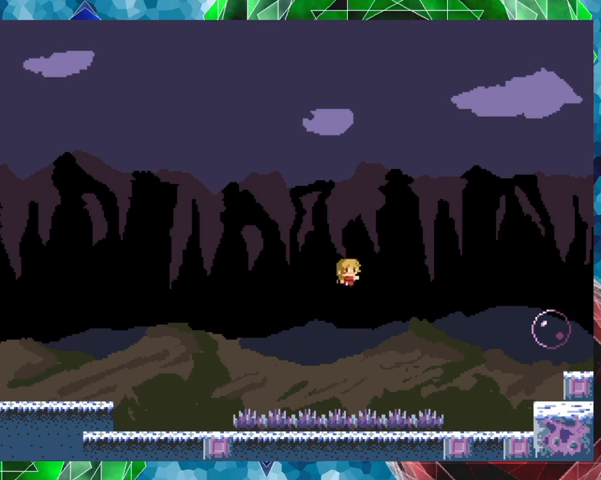
{"buttons": ["DPAD_RIGHT"], "events": [[400, "B", "up"]]}
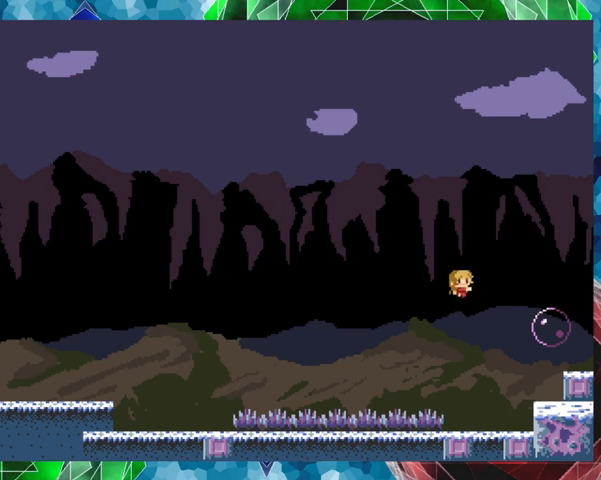
{"buttons": ["B", "DPAD_RIGHT"], "events": [[433, "B", "down"]]}
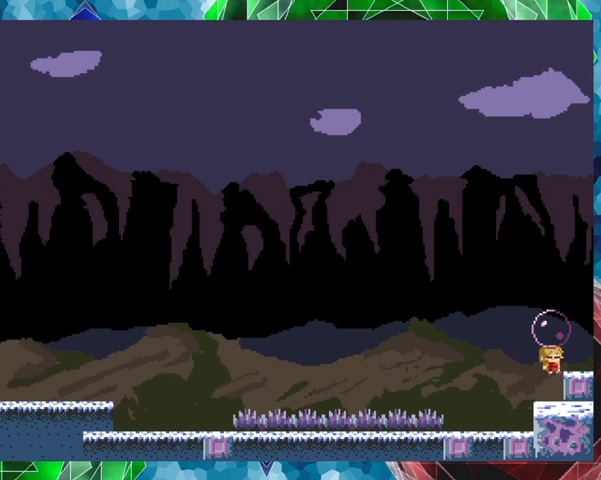
{"buttons": [], "events": [[167, "DPAD_RIGHT", "up"], [267, "B", "up"]]}